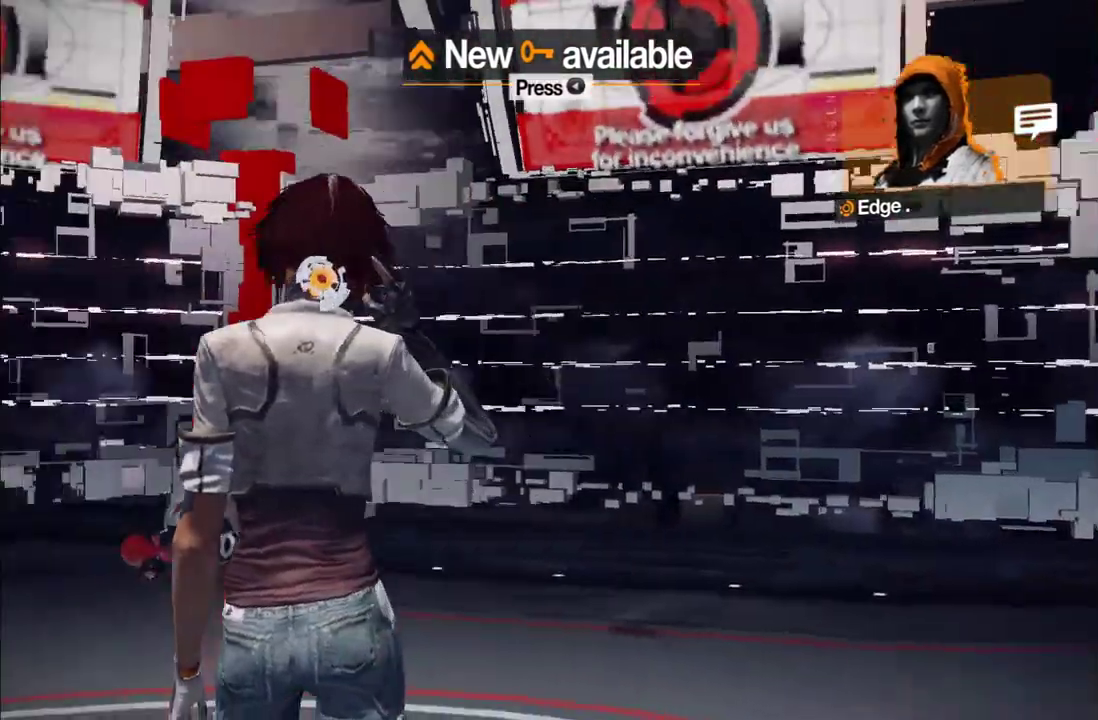
Gameplay with a controller (Xbox layout); each line is a JSON object with the inputs held at the frame after it. "events" lists button and stick changes between this image and that frame as [ms after this image, input, new state], when the widget could be followed in between. This overlay highlights the sticks when they move; stick clicks (L3 R3) are not distinguishable. Not read: L3 R3.
{"buttons": [], "left_stick": "center", "right_stick": "up", "events": [[100, "right_stick", "center"], [433, "right_stick", "up"]]}
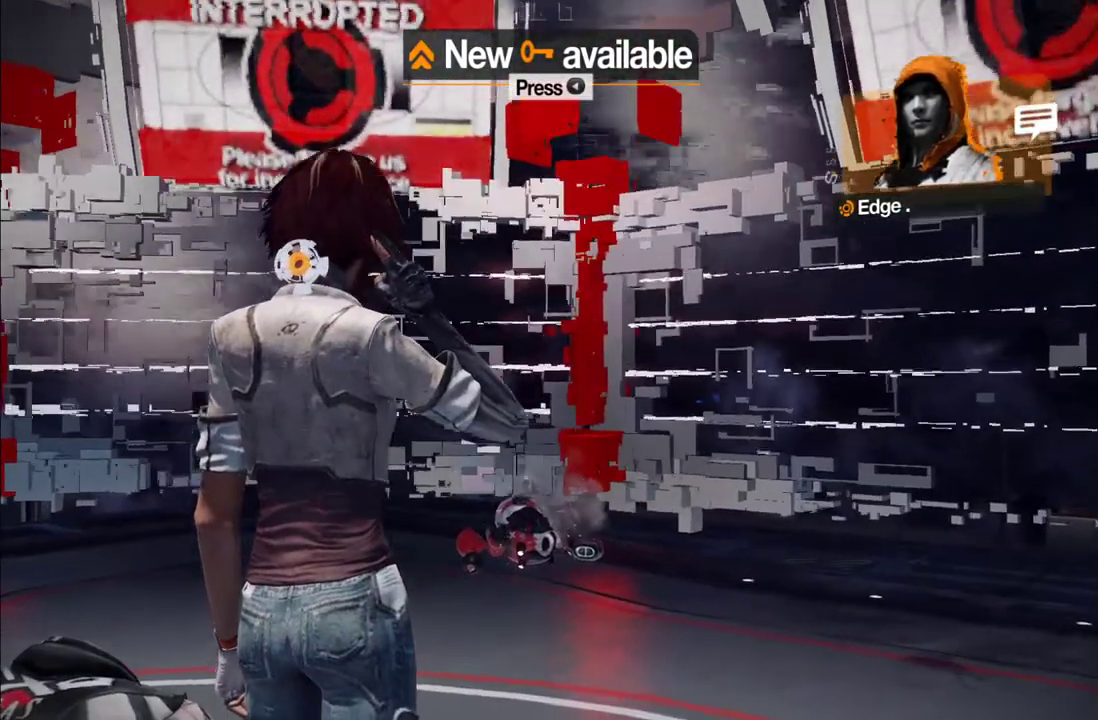
{"buttons": [], "left_stick": "center", "right_stick": "up", "events": [[67, "right_stick", "center"], [183, "L1", "down"], [267, "right_stick", "up"], [367, "L1", "up"], [383, "right_stick", "center"], [467, "right_stick", "up"]]}
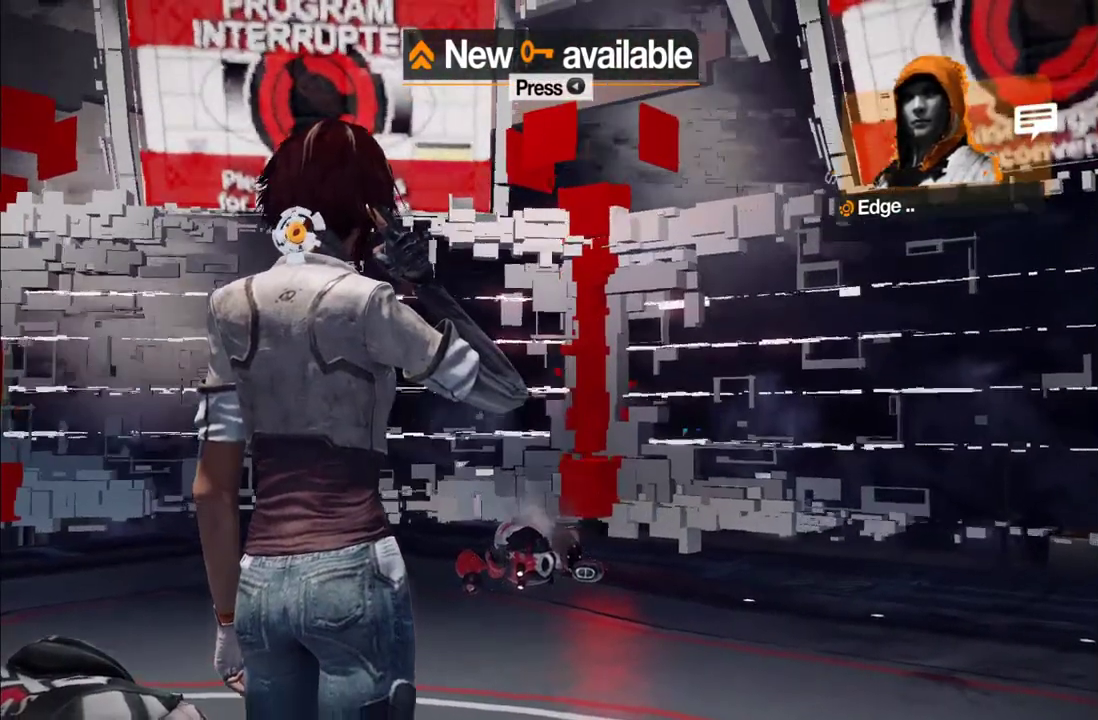
{"buttons": [], "left_stick": "center", "right_stick": "up", "events": [[150, "right_stick", "center"], [467, "right_stick", "up"]]}
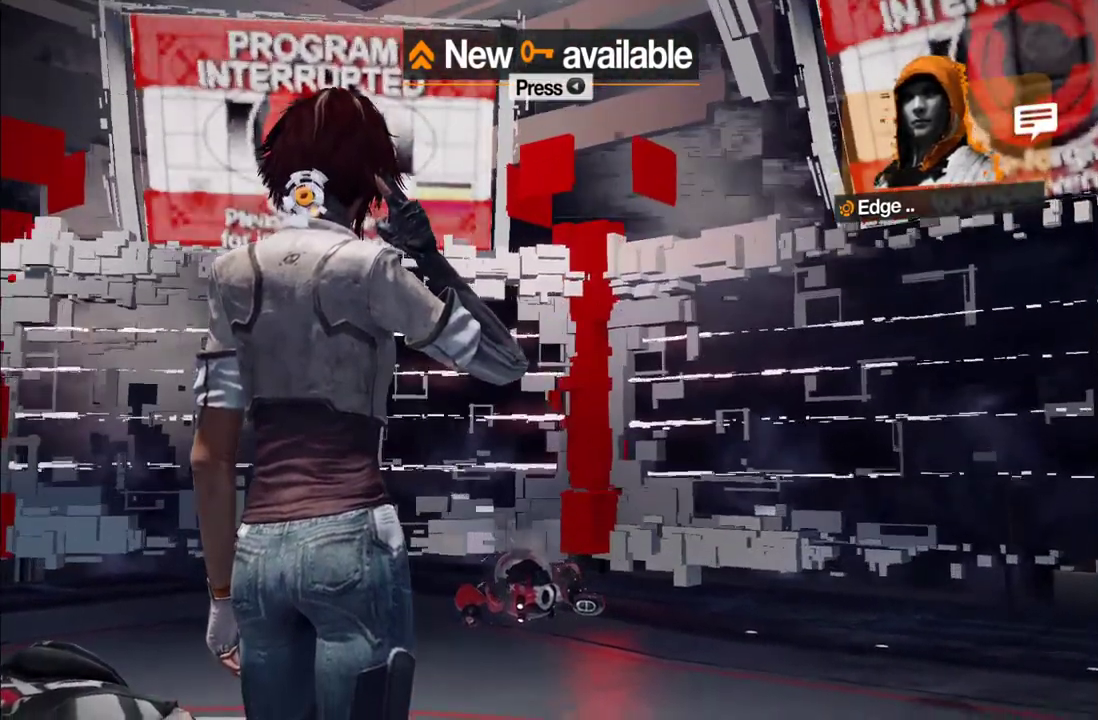
{"buttons": [], "left_stick": "center", "right_stick": "center", "events": [[67, "L1", "down"], [67, "right_stick", "center"], [167, "L1", "up"]]}
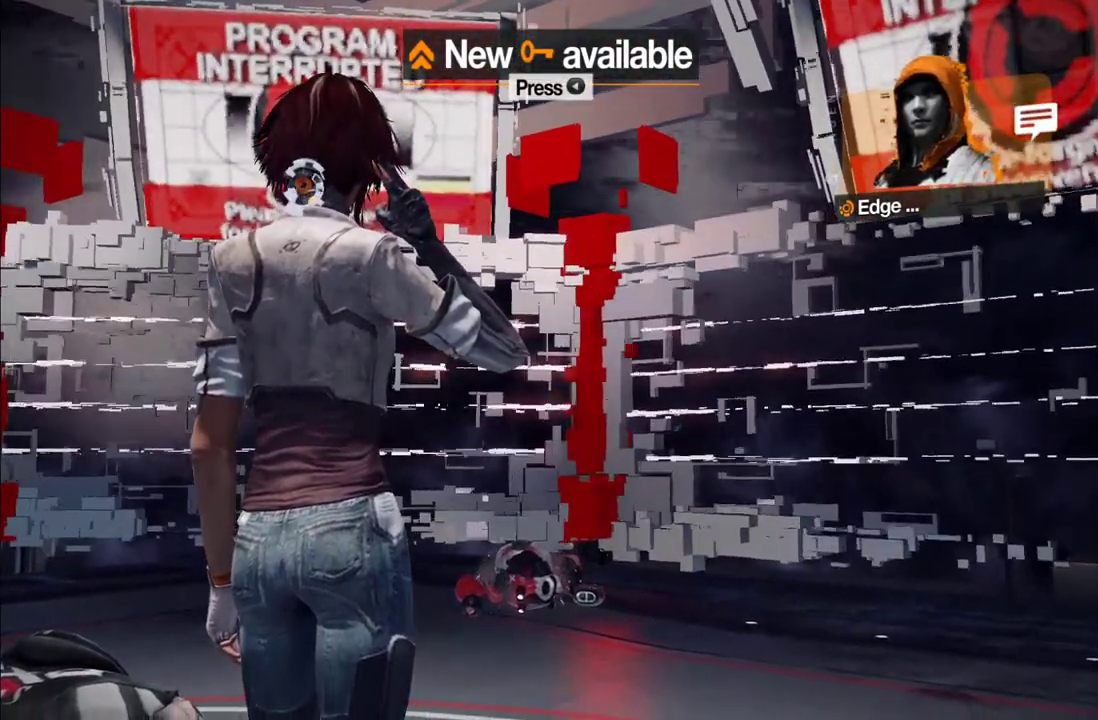
{"buttons": [], "left_stick": "center", "right_stick": "right", "events": [[117, "L1", "down"], [233, "L1", "up"], [417, "right_stick", "right"]]}
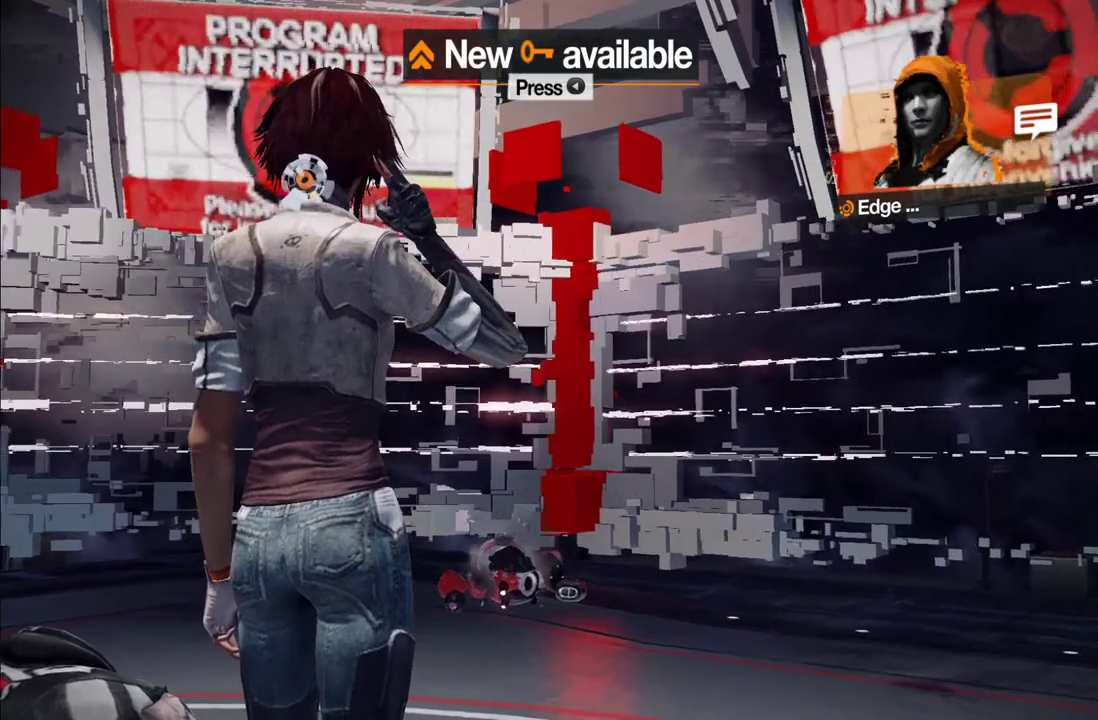
{"buttons": [], "left_stick": "center", "right_stick": "center", "events": [[17, "right_stick", "center"], [117, "L1", "down"], [267, "L1", "up"]]}
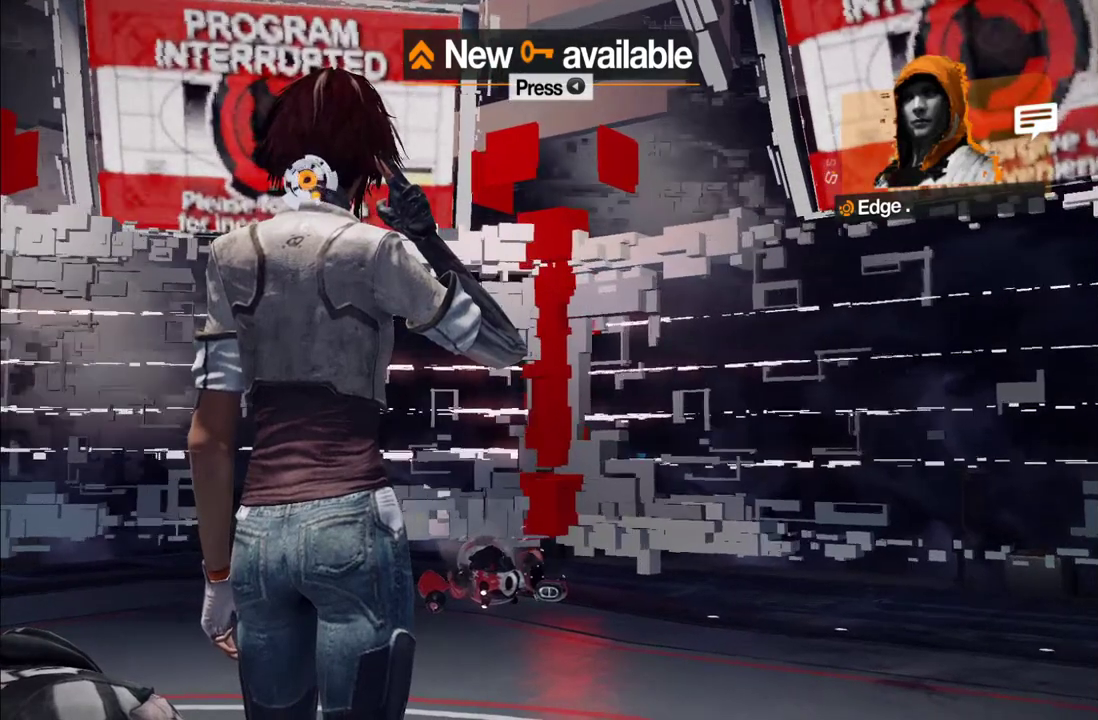
{"buttons": [], "left_stick": "center", "right_stick": "center", "events": [[117, "L1", "down"], [217, "L1", "up"], [333, "right_stick", "up-right"], [400, "right_stick", "center"]]}
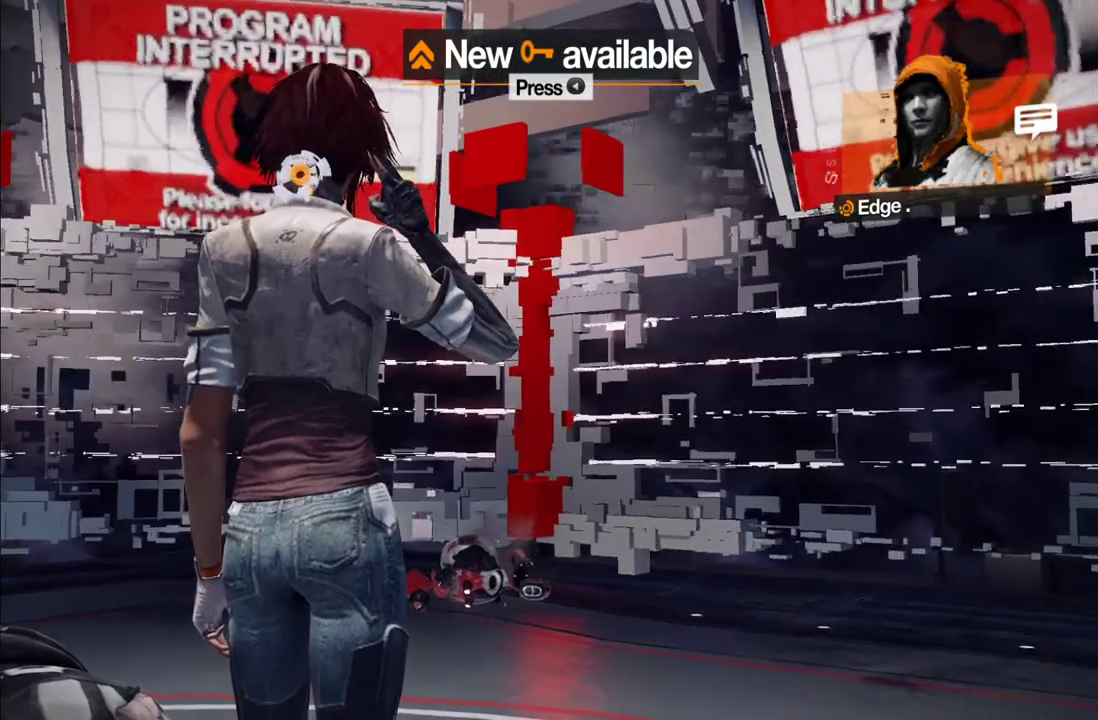
{"buttons": [], "left_stick": "center", "right_stick": "up", "events": [[50, "right_stick", "up"], [183, "right_stick", "center"], [483, "right_stick", "up"]]}
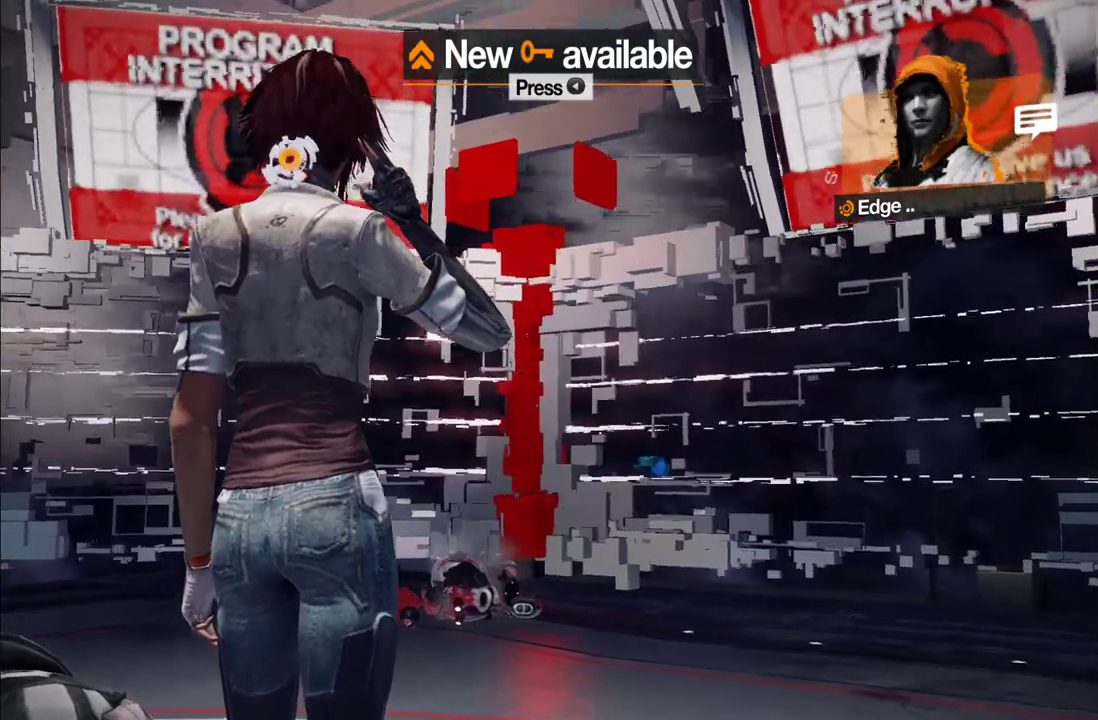
{"buttons": [], "left_stick": "center", "right_stick": "center", "events": [[100, "right_stick", "center"], [183, "L1", "down"], [367, "L1", "up"]]}
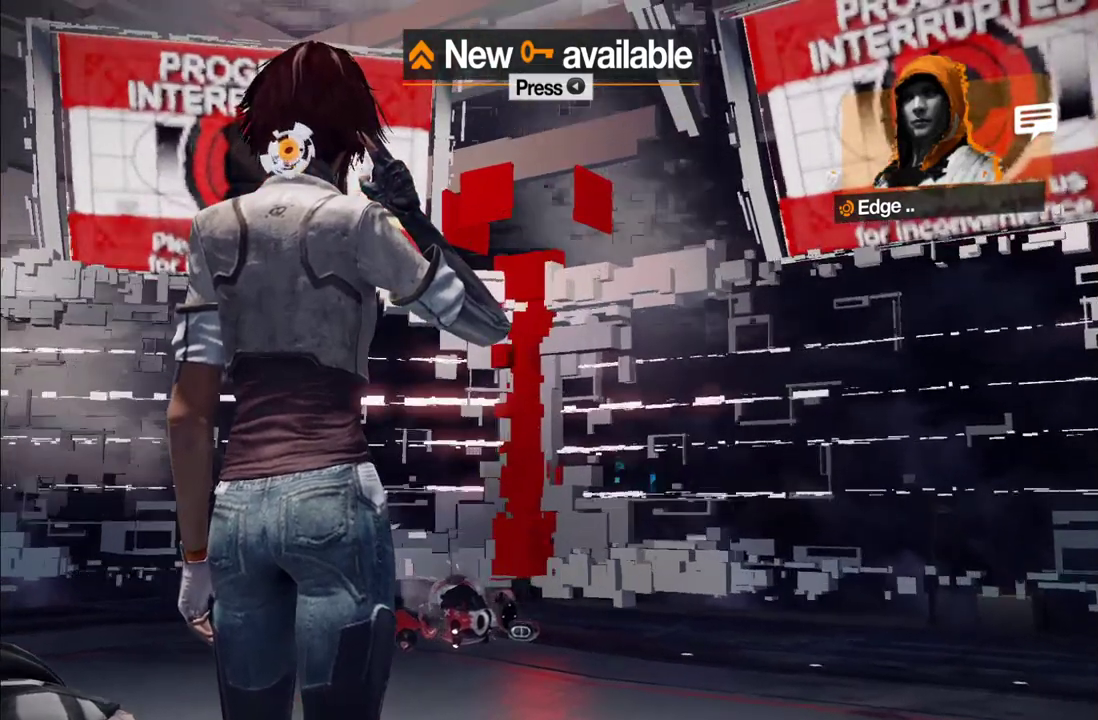
{"buttons": [], "left_stick": "center", "right_stick": "center", "events": []}
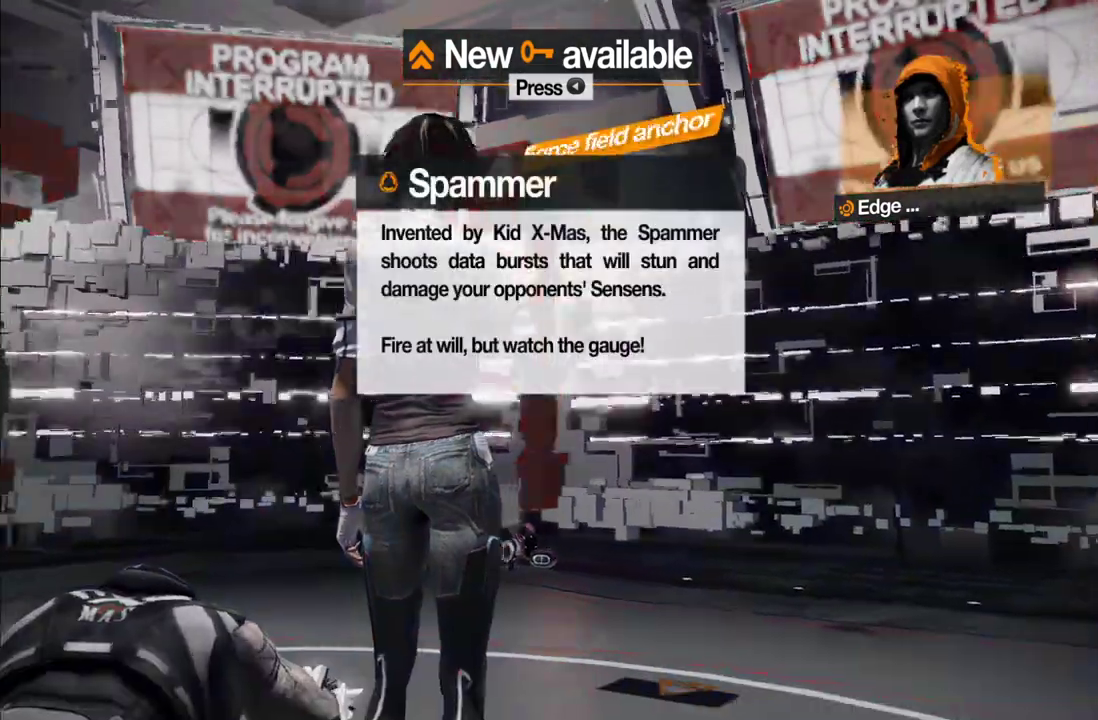
{"buttons": ["L1"], "left_stick": "center", "right_stick": "center", "events": [[17, "L1", "down"], [217, "L1", "up"], [283, "L1", "down"]]}
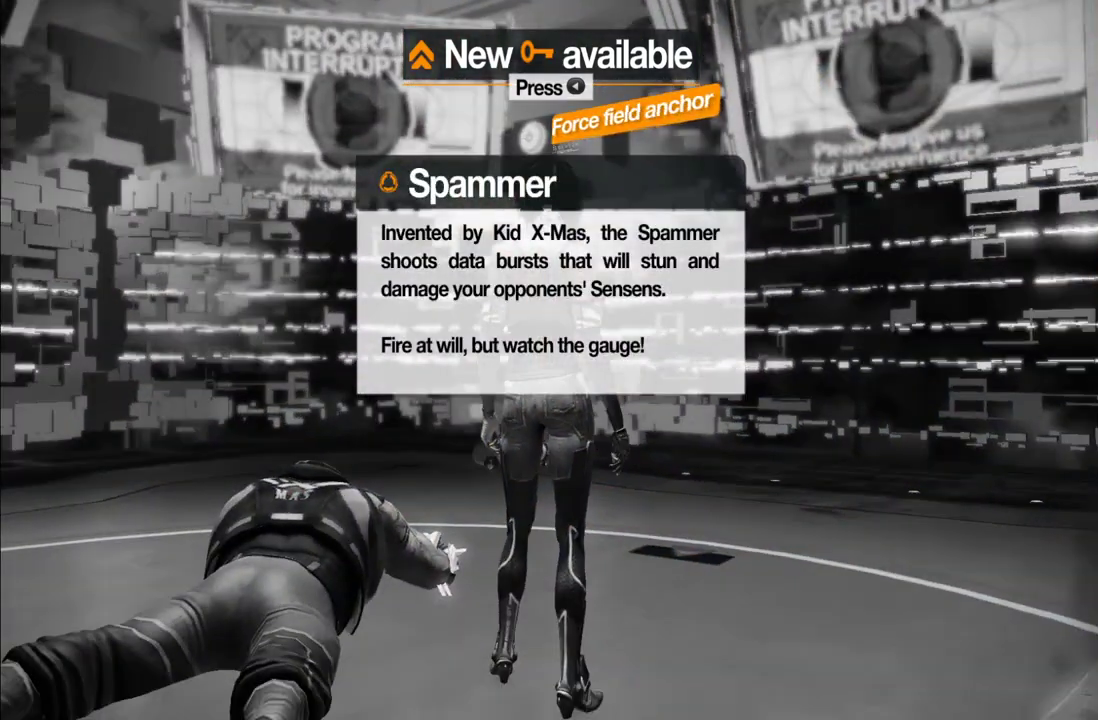
{"buttons": ["A"], "left_stick": "center", "right_stick": "center", "events": [[100, "L1", "up"], [117, "right_stick", "left"], [233, "right_stick", "center"], [417, "A", "down"]]}
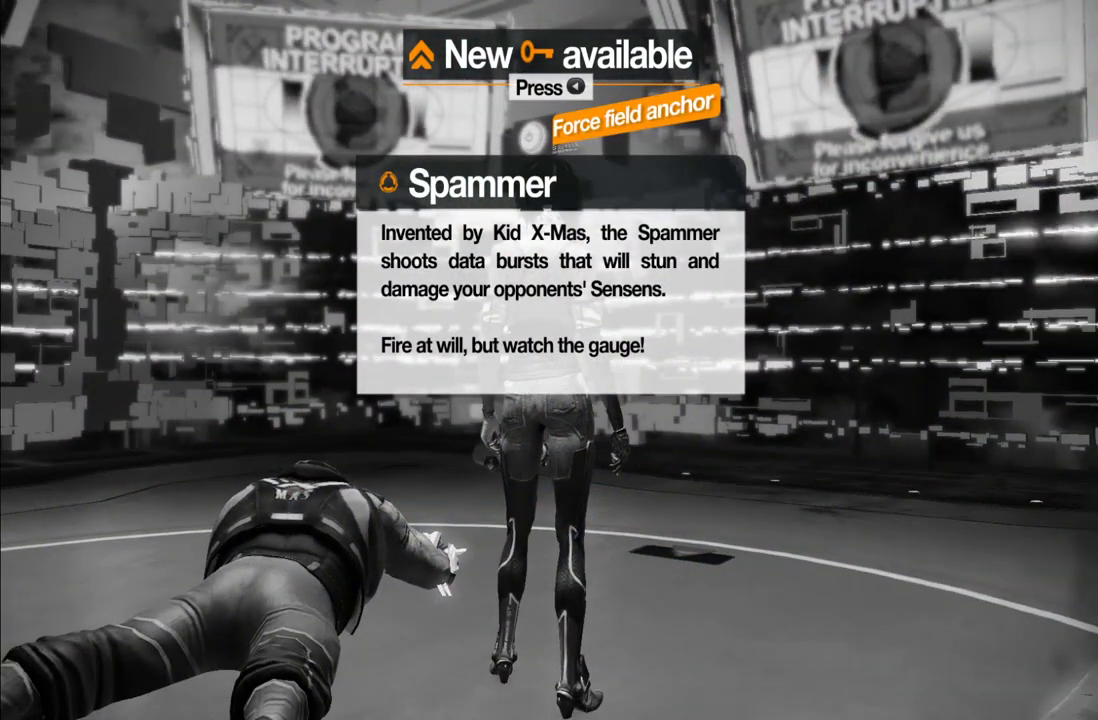
{"buttons": [], "left_stick": "center", "right_stick": "center", "events": [[17, "A", "up"]]}
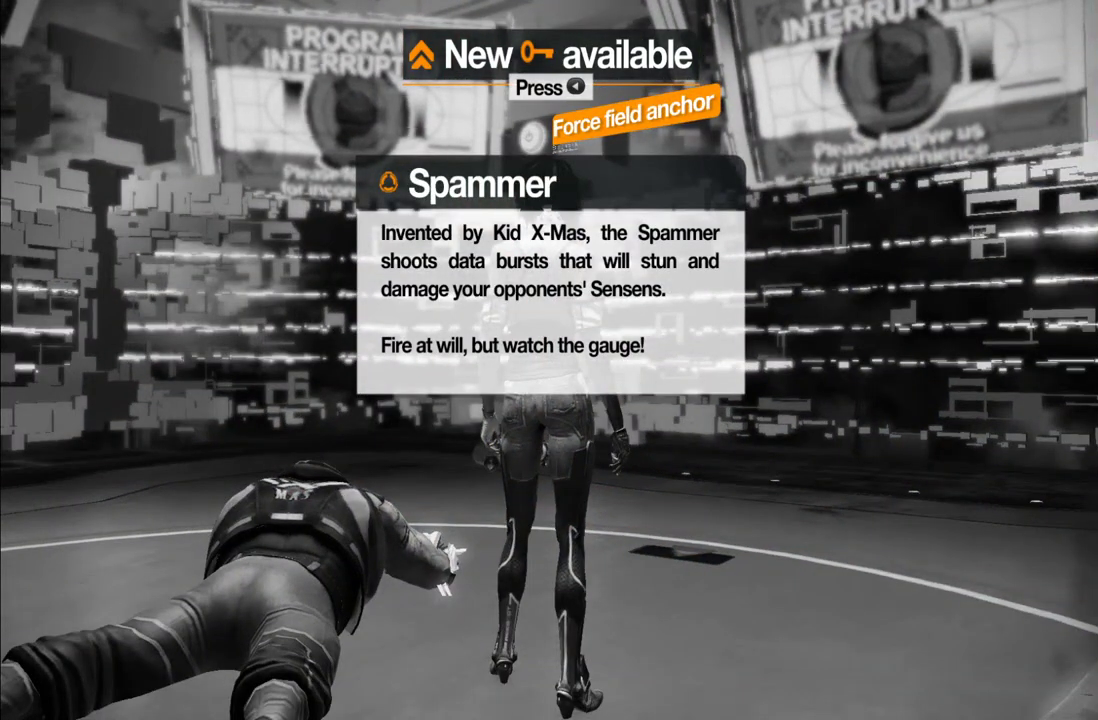
{"buttons": [], "left_stick": "center", "right_stick": "center", "events": []}
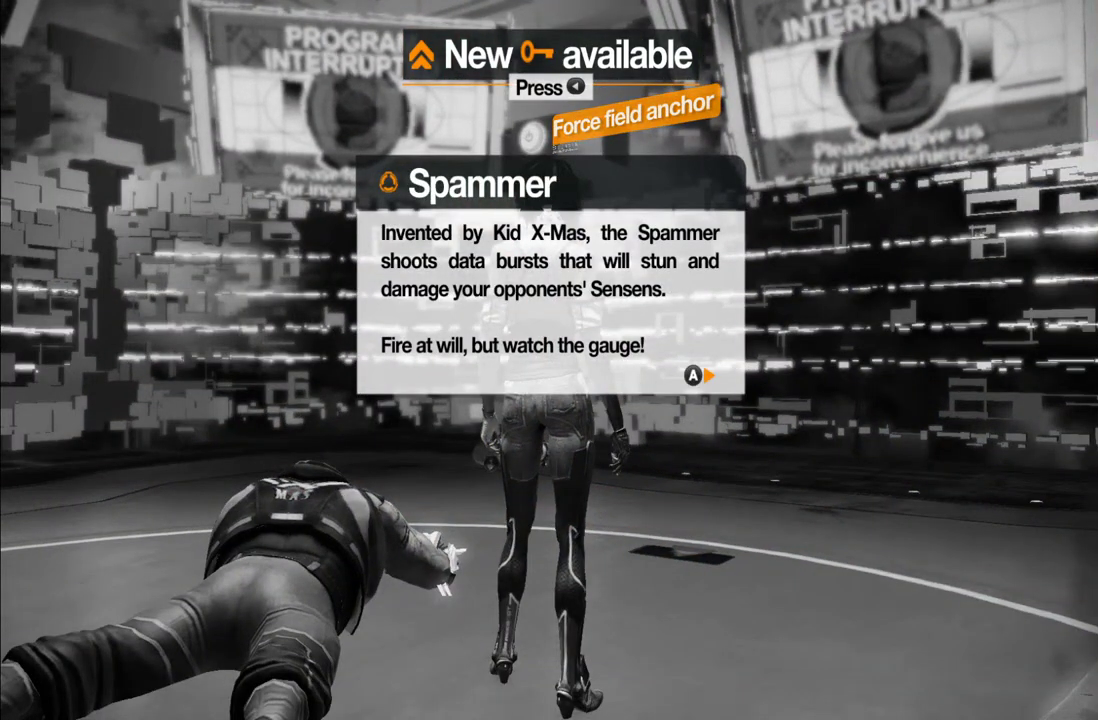
{"buttons": ["A"], "left_stick": "center", "right_stick": "center", "events": [[383, "A", "down"]]}
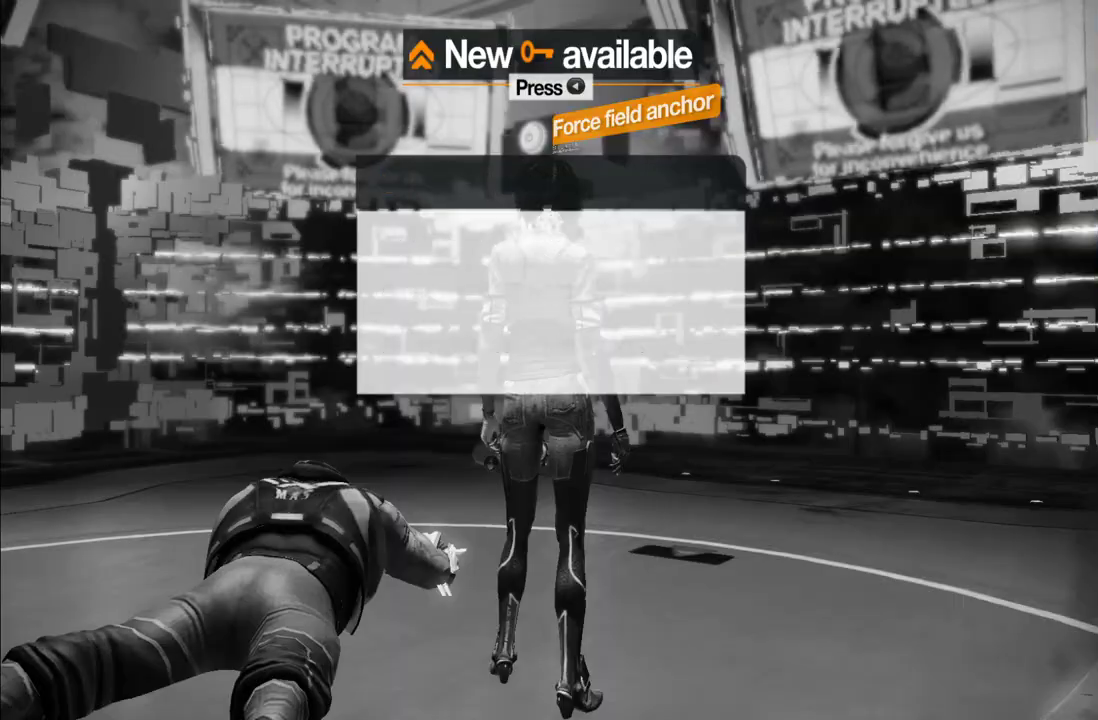
{"buttons": [], "left_stick": "center", "right_stick": "center", "events": [[33, "A", "up"], [50, "L1", "down"], [500, "L1", "up"]]}
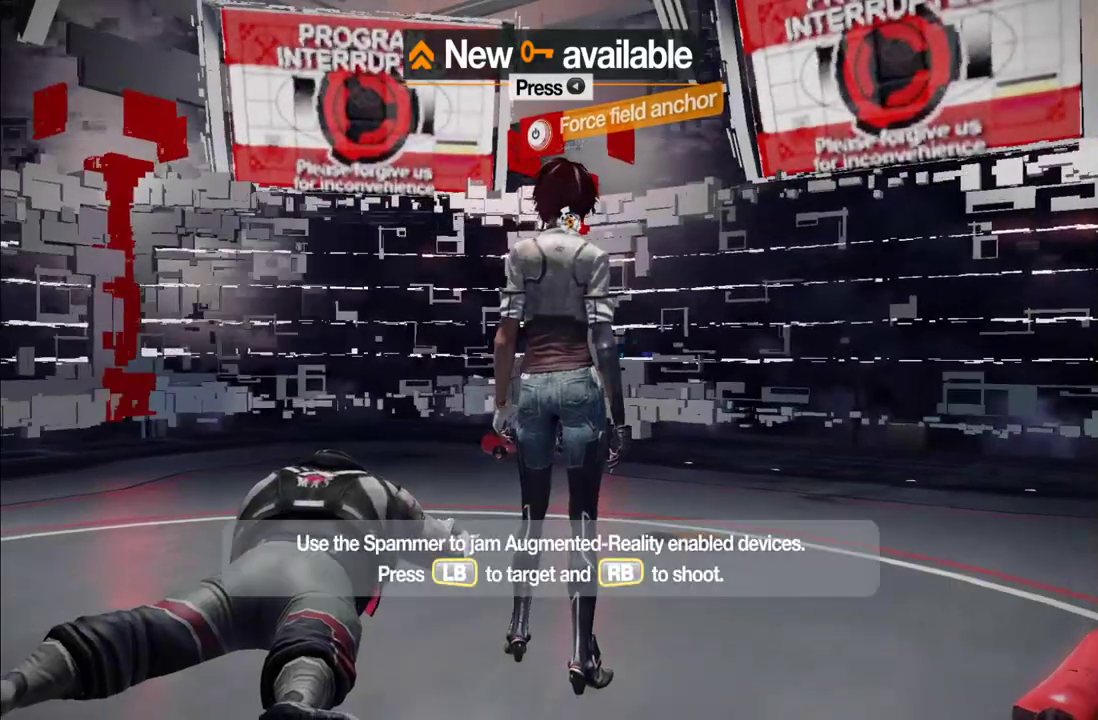
{"buttons": ["L1"], "left_stick": "center", "right_stick": "down-right"}
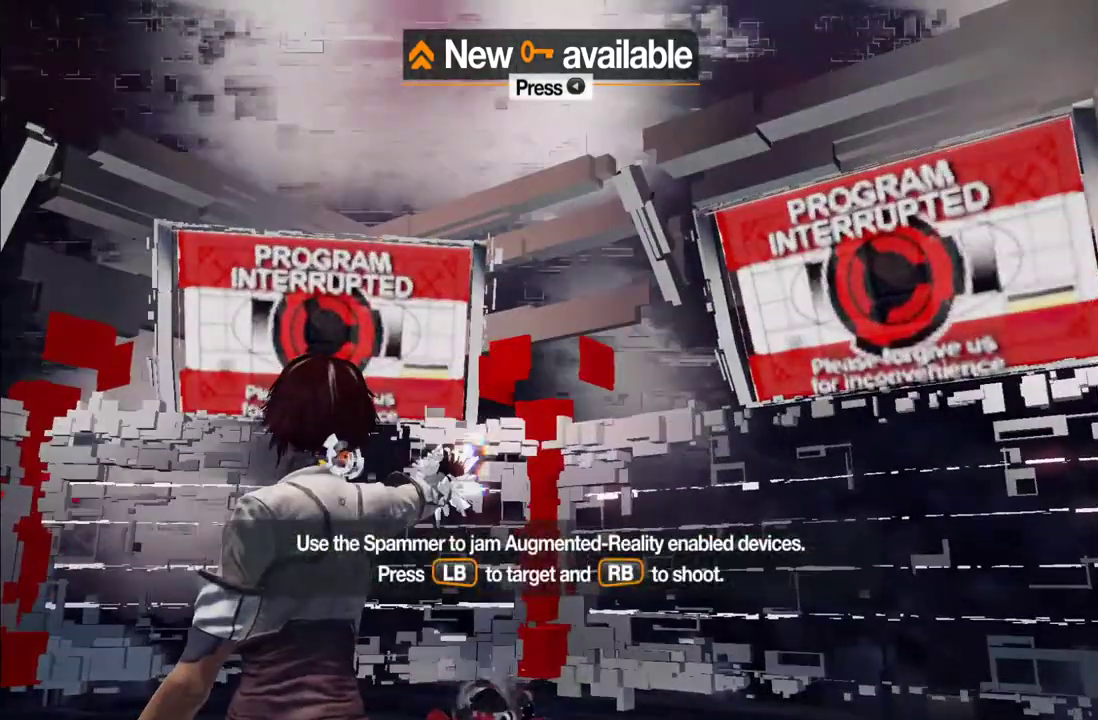
{"buttons": [], "left_stick": "center", "right_stick": "right"}
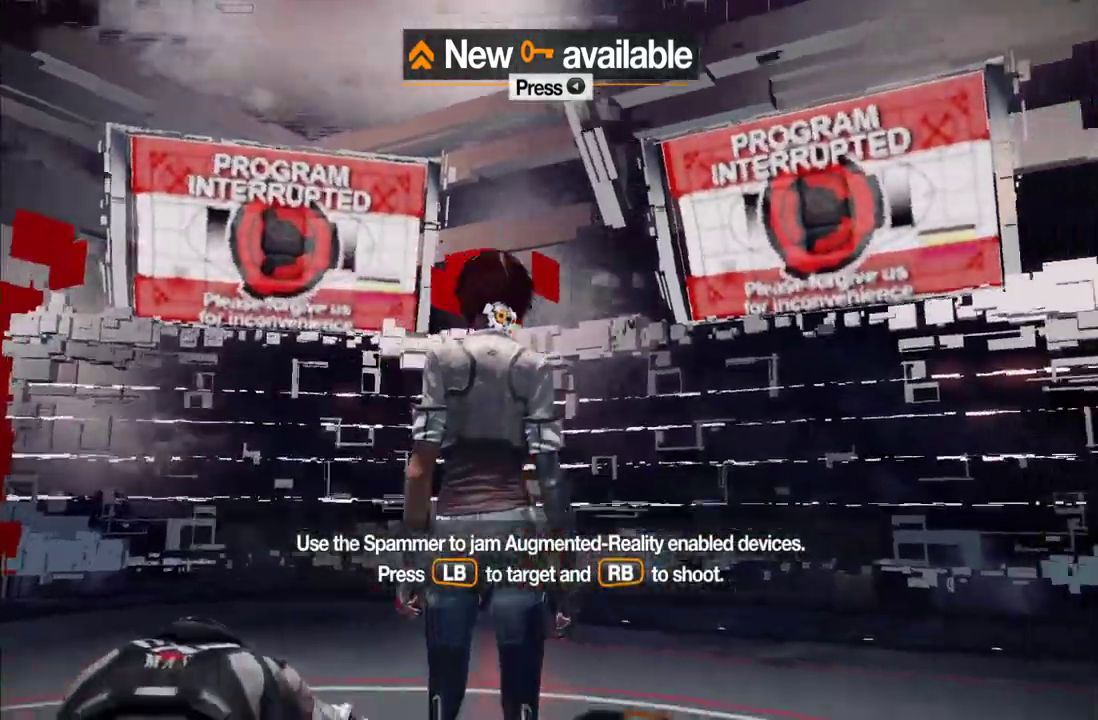
{"buttons": ["L1"], "left_stick": "center", "right_stick": "right", "events": [[433, "L1", "down"]]}
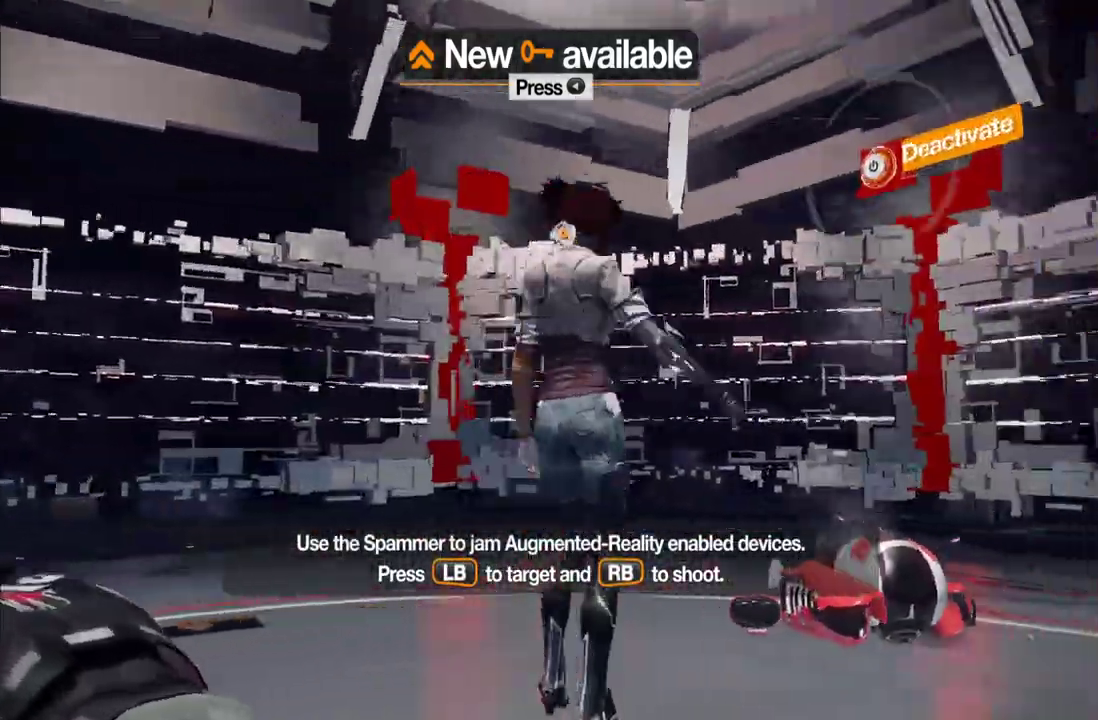
{"buttons": [], "left_stick": "center", "right_stick": "right", "events": [[17, "right_stick", "center"], [183, "R1", "down"], [333, "R1", "up"], [350, "right_stick", "right"], [383, "L1", "up"]]}
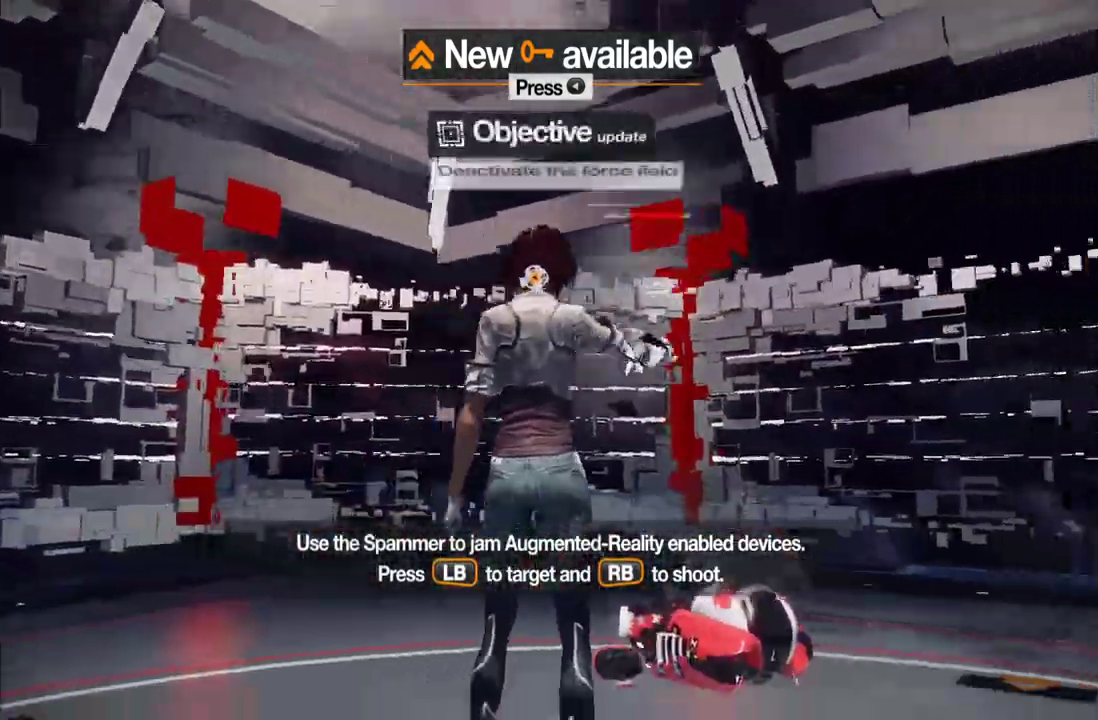
{"buttons": ["L1"], "left_stick": "center", "right_stick": "right", "events": [[500, "L1", "down"]]}
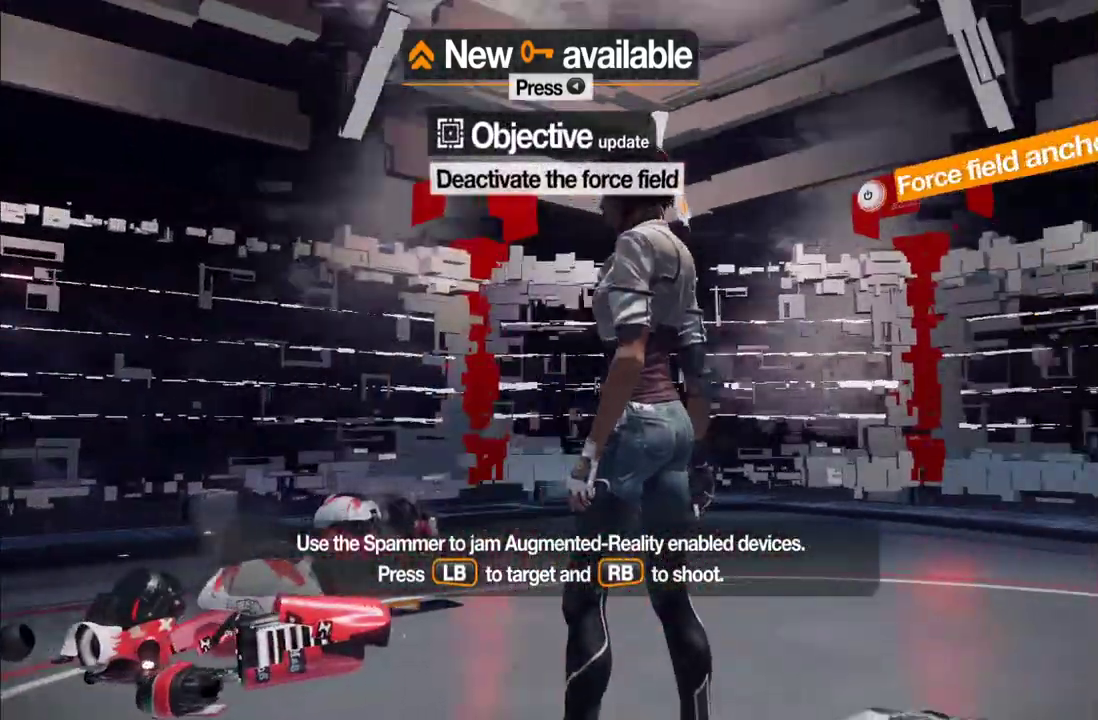
{"buttons": ["L1"], "left_stick": "center", "right_stick": "center", "events": [[33, "right_stick", "center"], [317, "R1", "down"], [433, "R1", "up"]]}
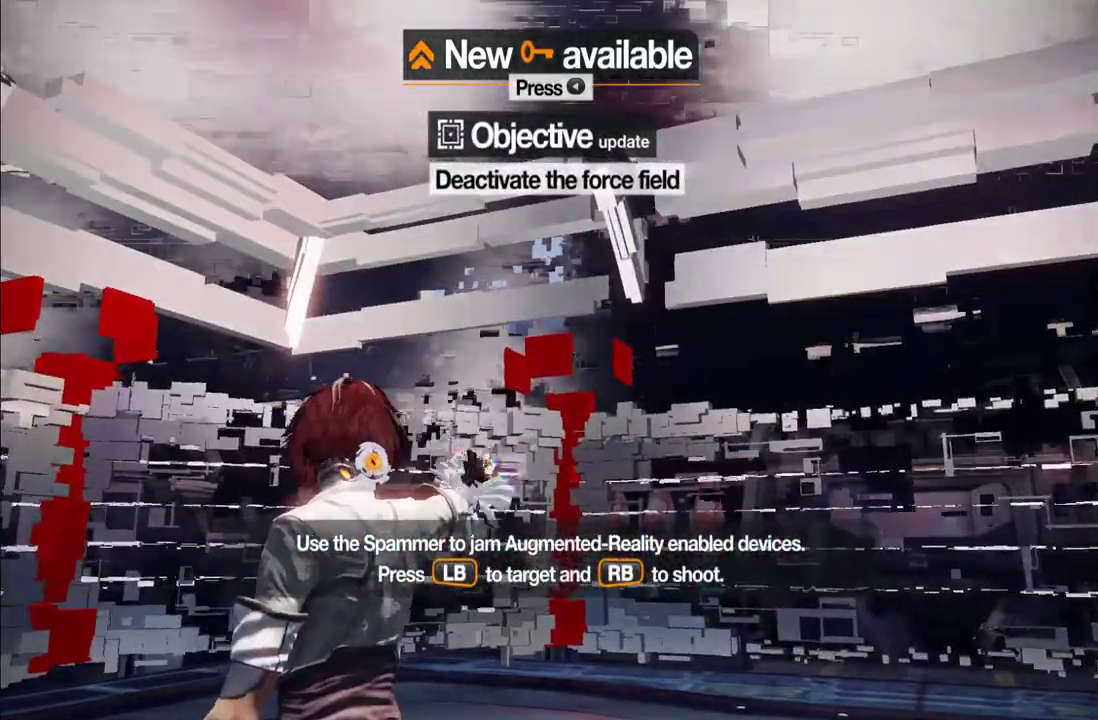
{"buttons": [], "left_stick": "center", "right_stick": "down-right", "events": [[200, "right_stick", "down-right"], [317, "L1", "up"]]}